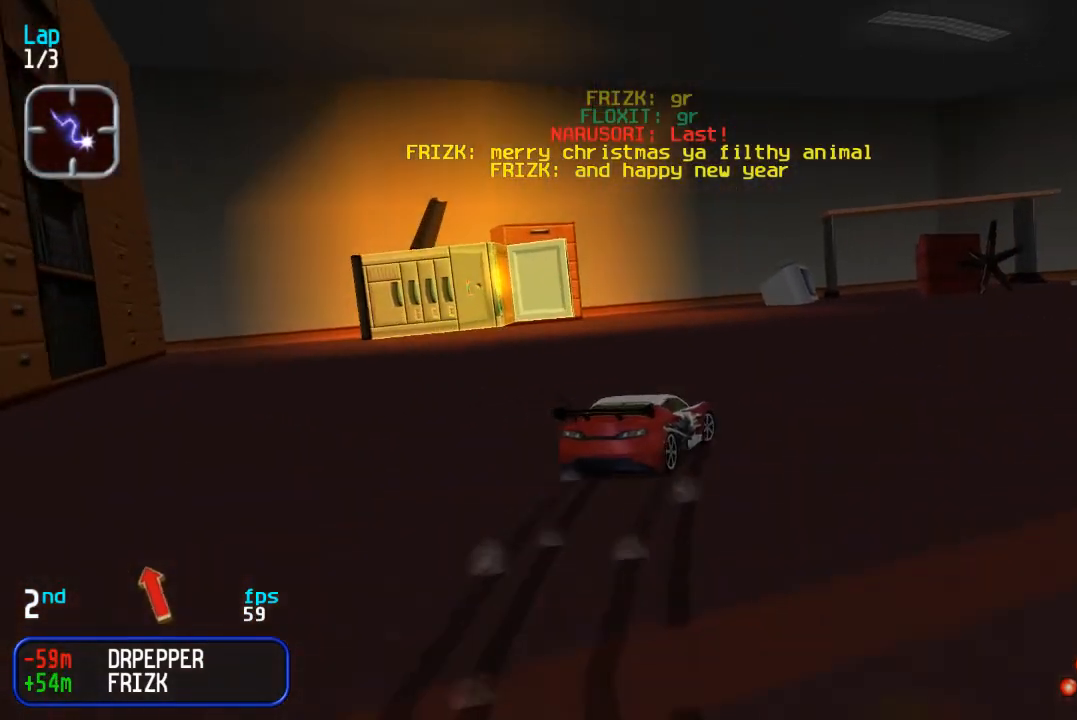
Gameplay with a controller (arcade stick); each line is a JSON object with the inputs held at the frame after it (dt_ms = milliseconds from this image to that frame). "events" lists button and stick changes between this image and that frame as [ms after this image, input, new state], when the widget could be followed in between. Not read: L3 R3.
{"dt_ms": 500, "buttons": ["DPAD_UP", "DPAD_RIGHT"], "events": []}
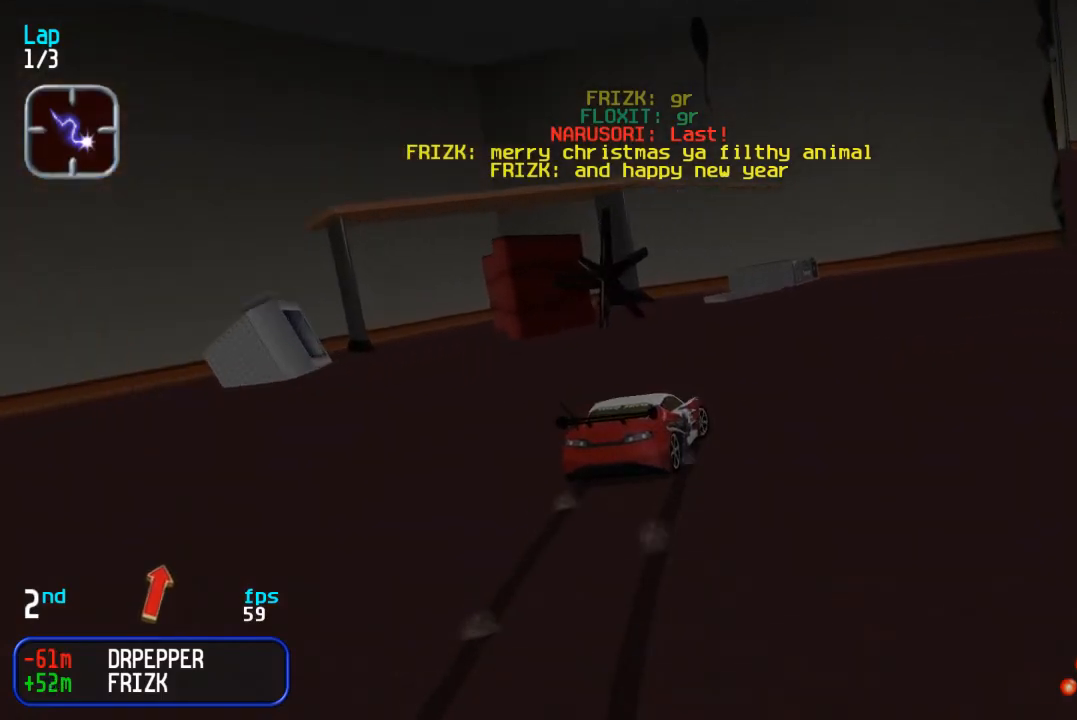
{"dt_ms": 500, "buttons": ["DPAD_UP", "DPAD_RIGHT"], "events": [[100, "DPAD_UP", "up"], [383, "DPAD_UP", "down"]]}
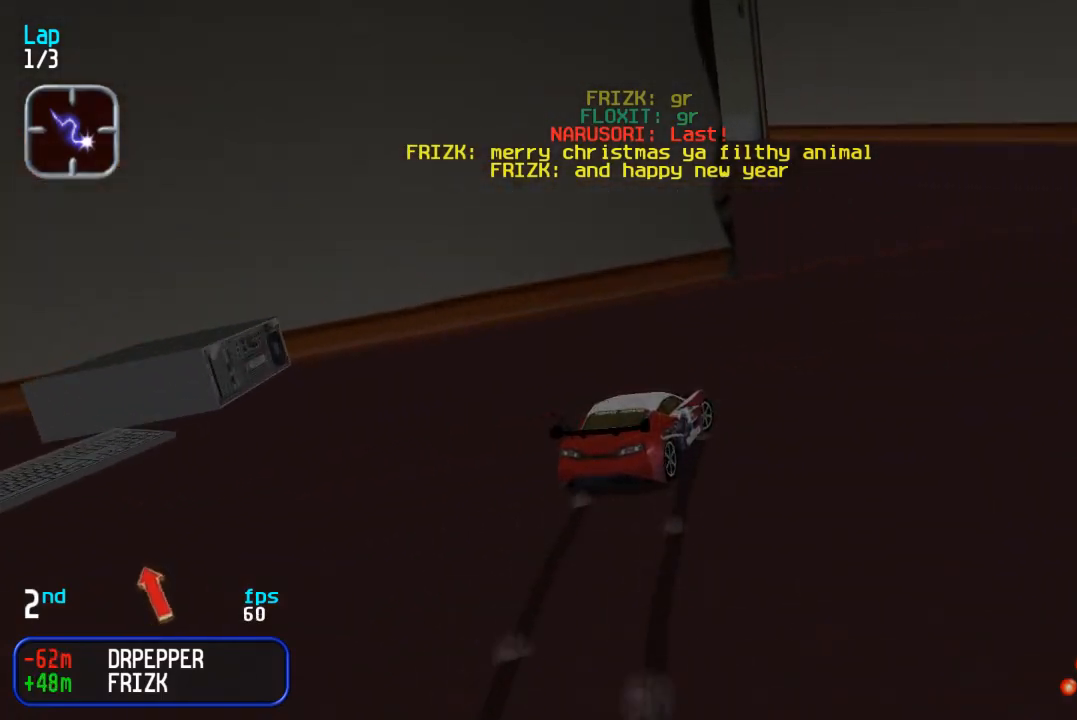
{"dt_ms": 500, "buttons": ["DPAD_UP", "DPAD_LEFT"], "events": [[17, "DPAD_RIGHT", "up"], [50, "DPAD_LEFT", "down"], [383, "DPAD_LEFT", "up"], [483, "DPAD_LEFT", "down"]]}
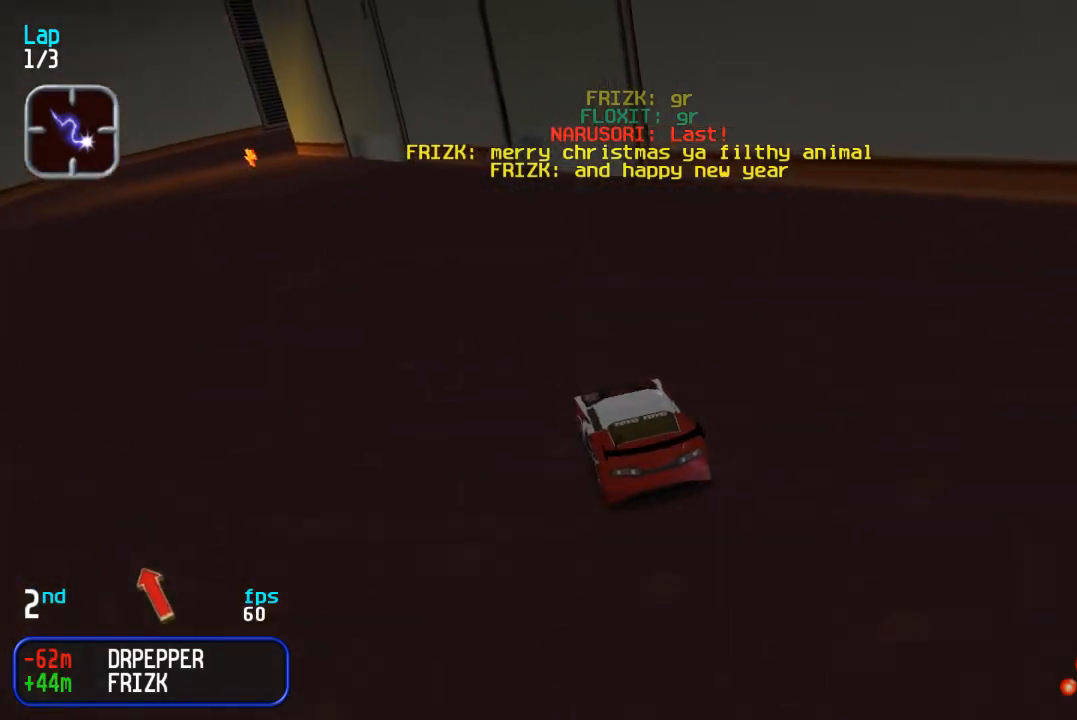
{"dt_ms": 500, "buttons": ["DPAD_UP"], "events": [[150, "DPAD_LEFT", "up"], [217, "DPAD_LEFT", "down"], [350, "DPAD_LEFT", "up"]]}
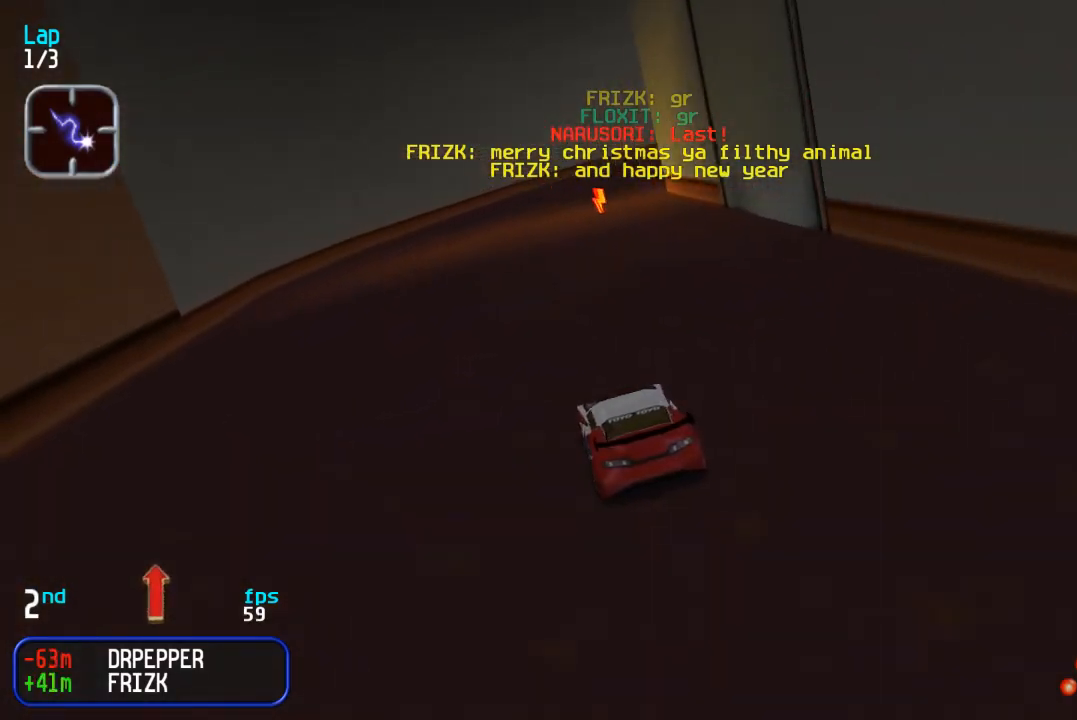
{"dt_ms": 500, "buttons": ["DPAD_UP", "DPAD_RIGHT"], "events": [[33, "DPAD_RIGHT", "down"], [150, "DPAD_RIGHT", "up"], [317, "DPAD_RIGHT", "down"], [417, "DPAD_RIGHT", "up"], [483, "DPAD_RIGHT", "down"]]}
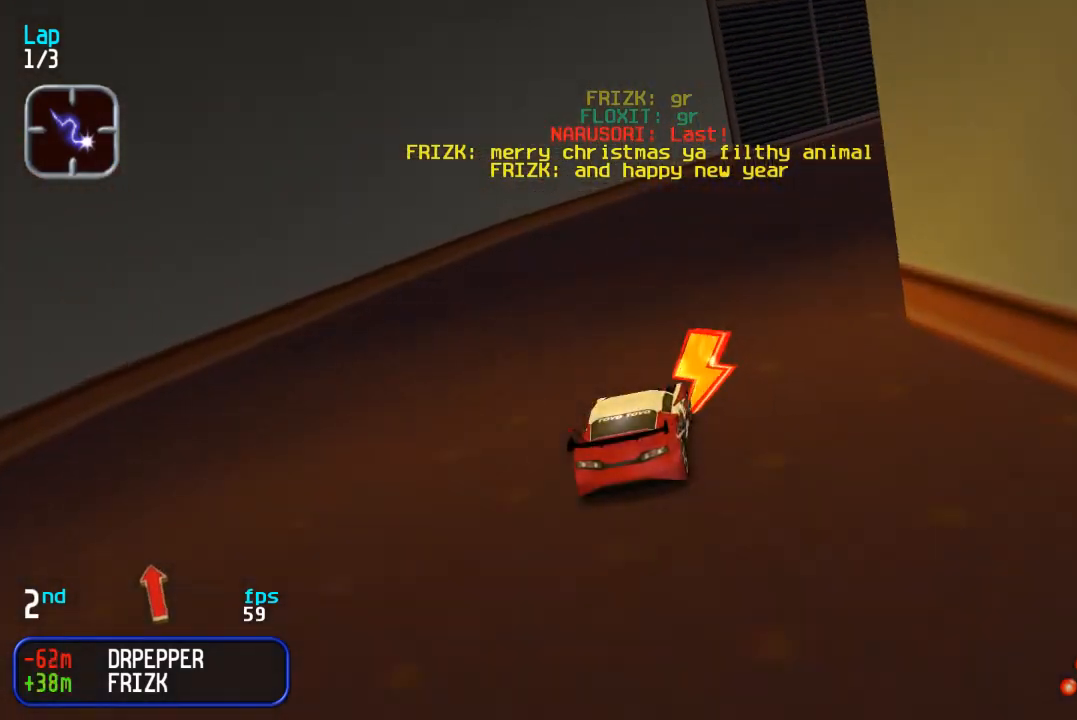
{"dt_ms": 1000, "buttons": ["DPAD_UP", "DPAD_LEFT"], "events": [[100, "DPAD_RIGHT", "up"], [167, "DPAD_RIGHT", "down"], [467, "DPAD_RIGHT", "up"], [533, "DPAD_RIGHT", "down"], [667, "DPAD_RIGHT", "up"], [717, "DPAD_RIGHT", "down"], [817, "DPAD_RIGHT", "up"], [967, "DPAD_LEFT", "down"]]}
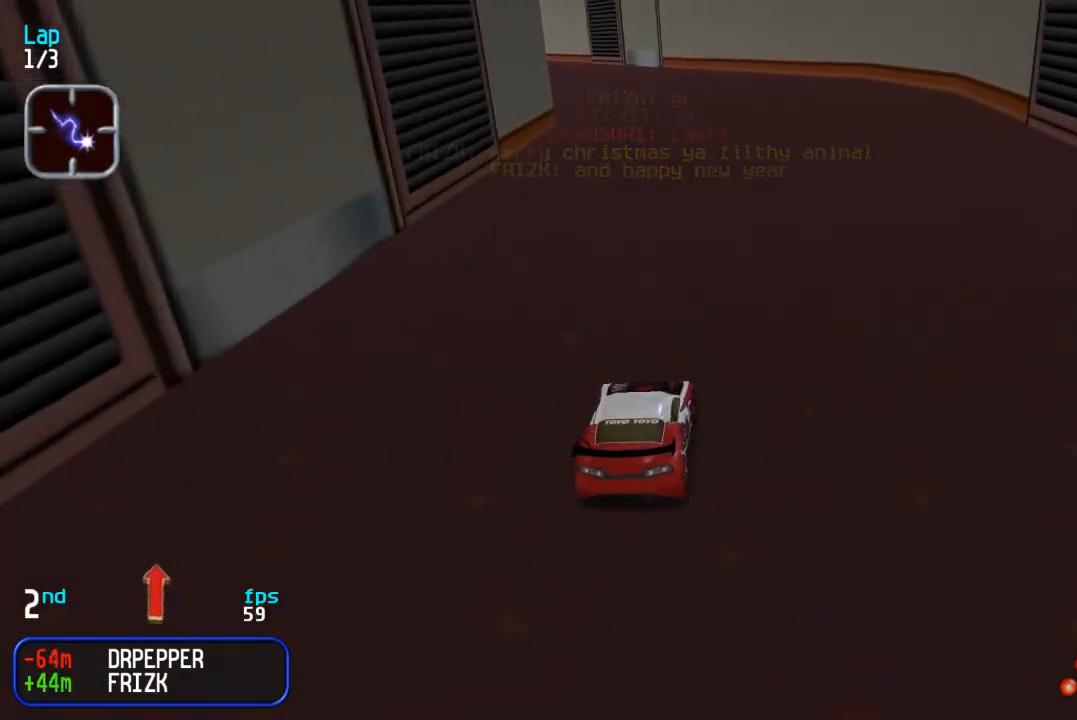
{"dt_ms": 500, "buttons": ["DPAD_UP"], "events": [[50, "DPAD_LEFT", "up"], [450, "DPAD_LEFT", "down"], [500, "DPAD_LEFT", "up"]]}
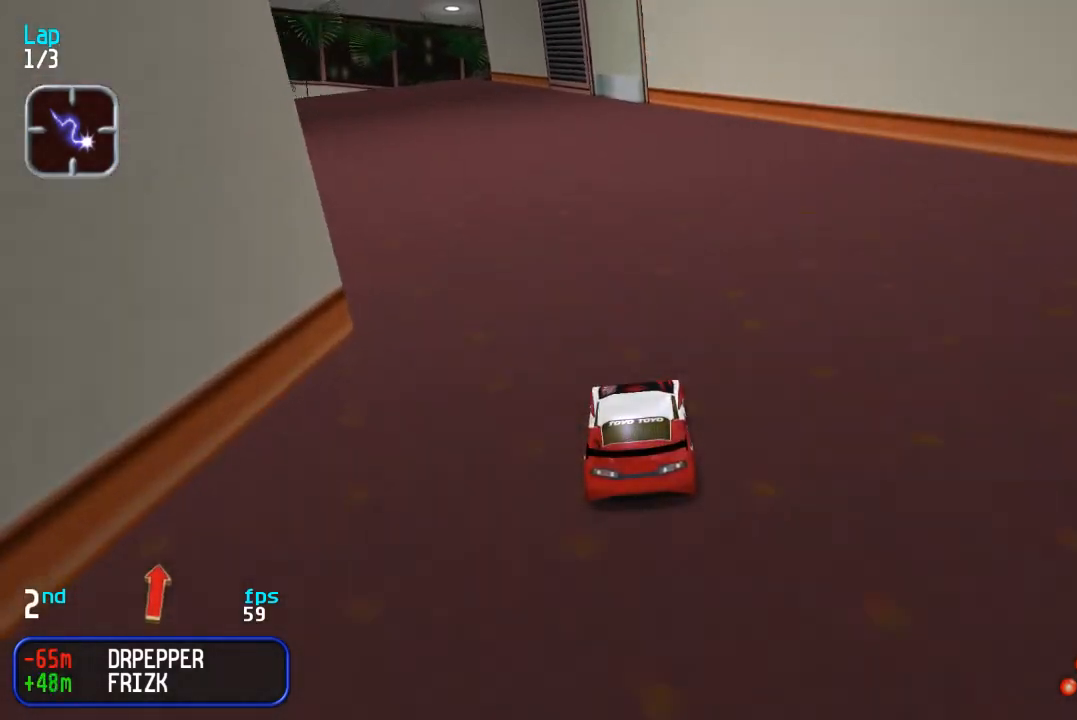
{"dt_ms": 500, "buttons": ["DPAD_UP", "DPAD_LEFT"], "events": [[283, "DPAD_LEFT", "down"], [350, "DPAD_LEFT", "up"], [450, "DPAD_LEFT", "down"]]}
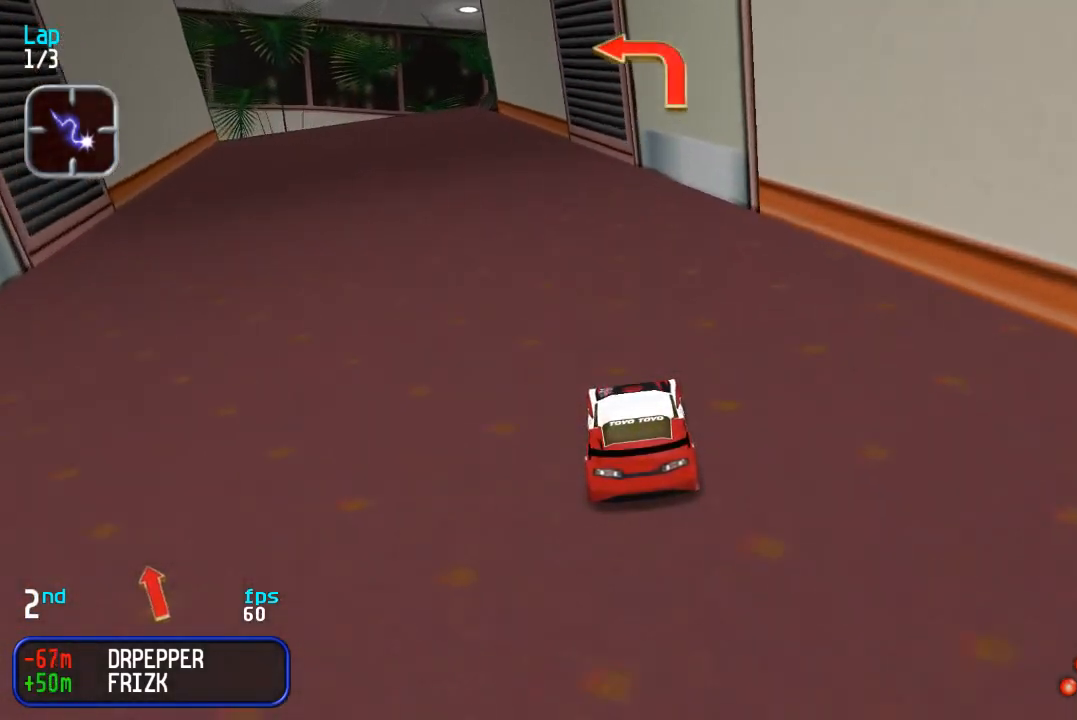
{"dt_ms": 500, "buttons": ["DPAD_UP", "DPAD_LEFT"], "events": [[33, "DPAD_LEFT", "up"], [117, "DPAD_LEFT", "down"], [183, "DPAD_LEFT", "up"], [383, "DPAD_LEFT", "down"]]}
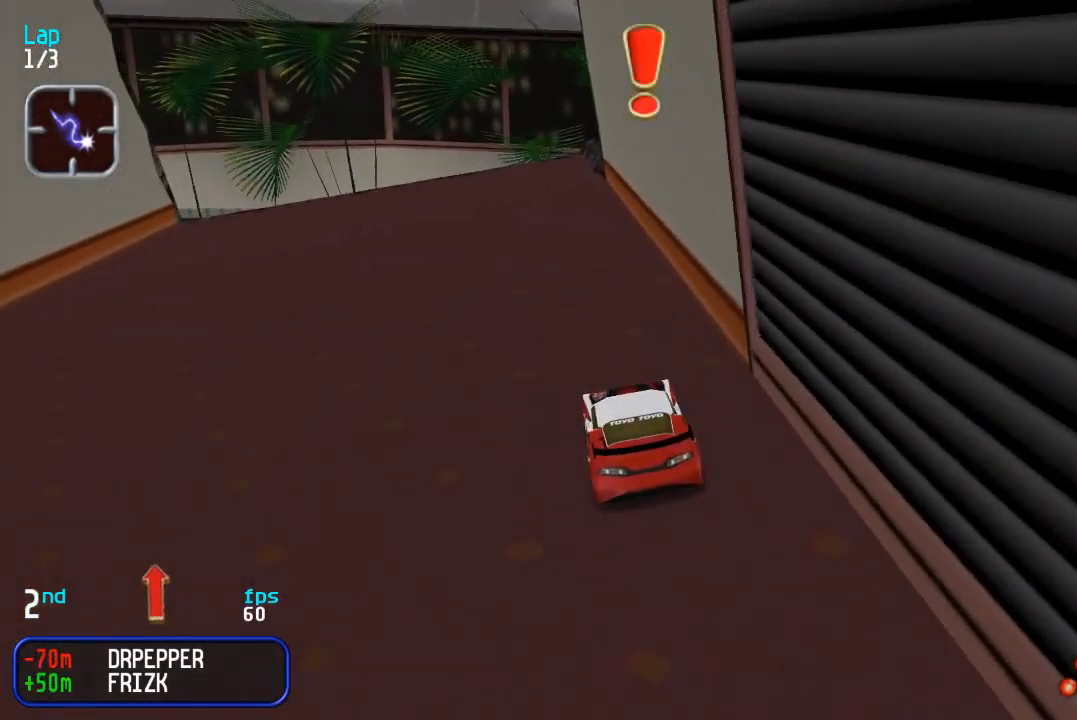
{"dt_ms": 500, "buttons": ["DPAD_UP", "DPAD_LEFT"], "events": [[33, "DPAD_LEFT", "up"], [100, "DPAD_LEFT", "down"]]}
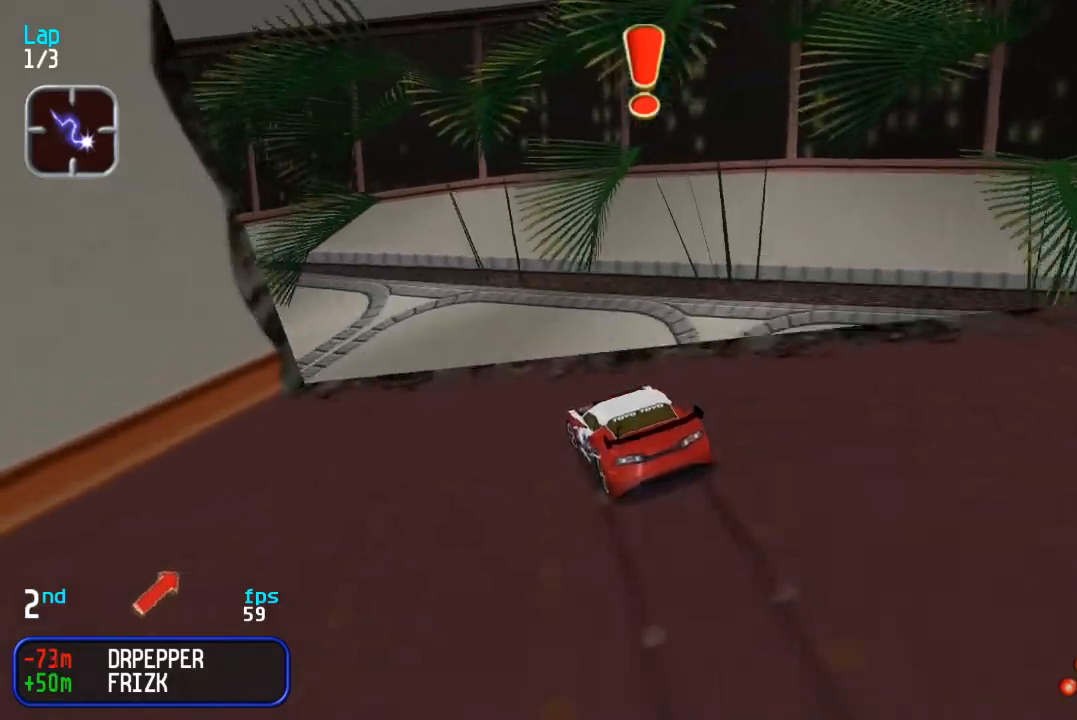
{"dt_ms": 500, "buttons": ["DPAD_UP", "DPAD_LEFT"], "events": [[183, "DPAD_LEFT", "up"], [467, "DPAD_LEFT", "down"]]}
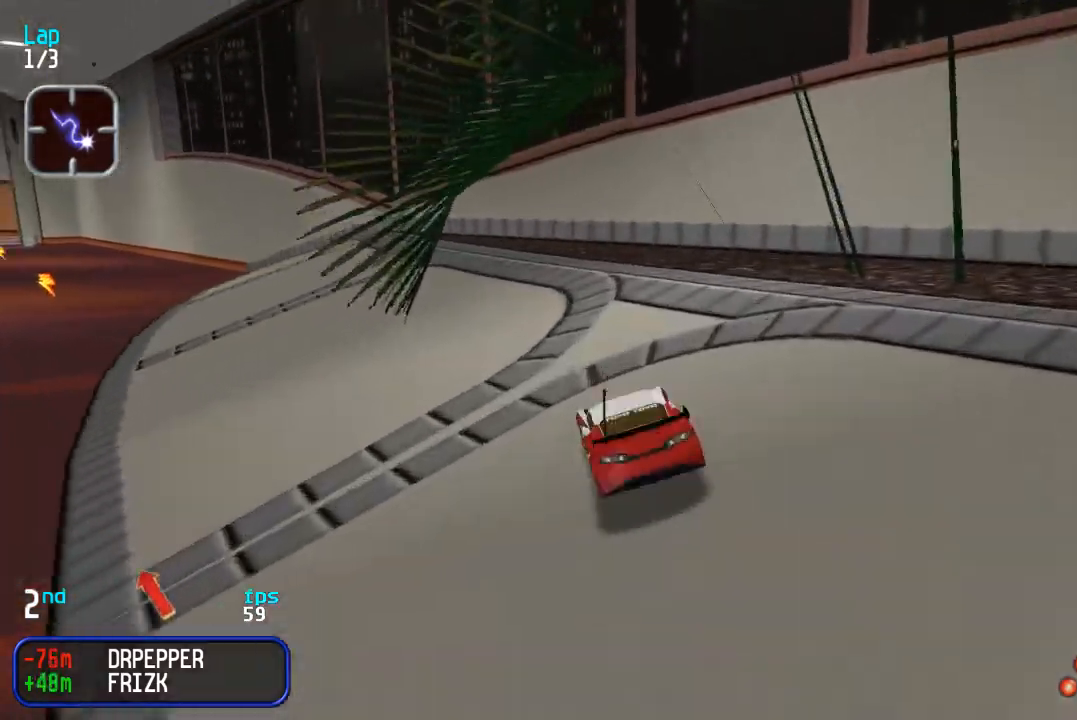
{"dt_ms": 500, "buttons": ["DPAD_UP"], "events": [[50, "DPAD_LEFT", "up"], [100, "DPAD_LEFT", "down"], [267, "DPAD_LEFT", "up"], [333, "DPAD_LEFT", "down"], [433, "DPAD_LEFT", "up"]]}
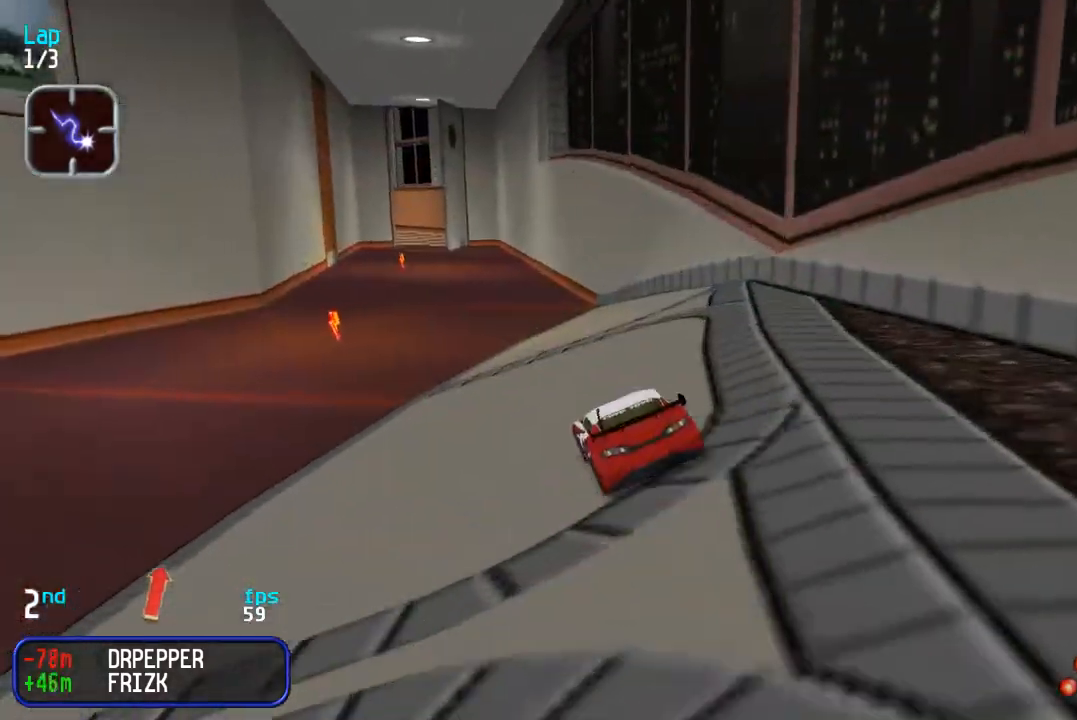
{"dt_ms": 500, "buttons": ["DPAD_UP"], "events": [[417, "DPAD_LEFT", "down"], [500, "DPAD_LEFT", "up"]]}
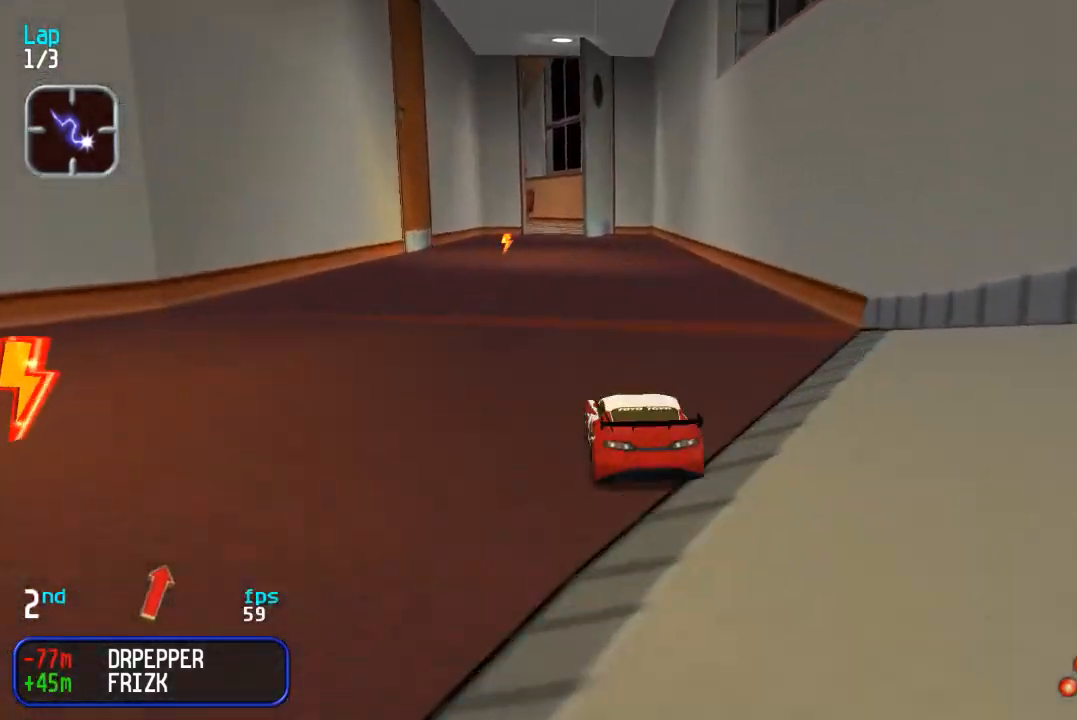
{"dt_ms": 500, "buttons": ["DPAD_UP"], "events": []}
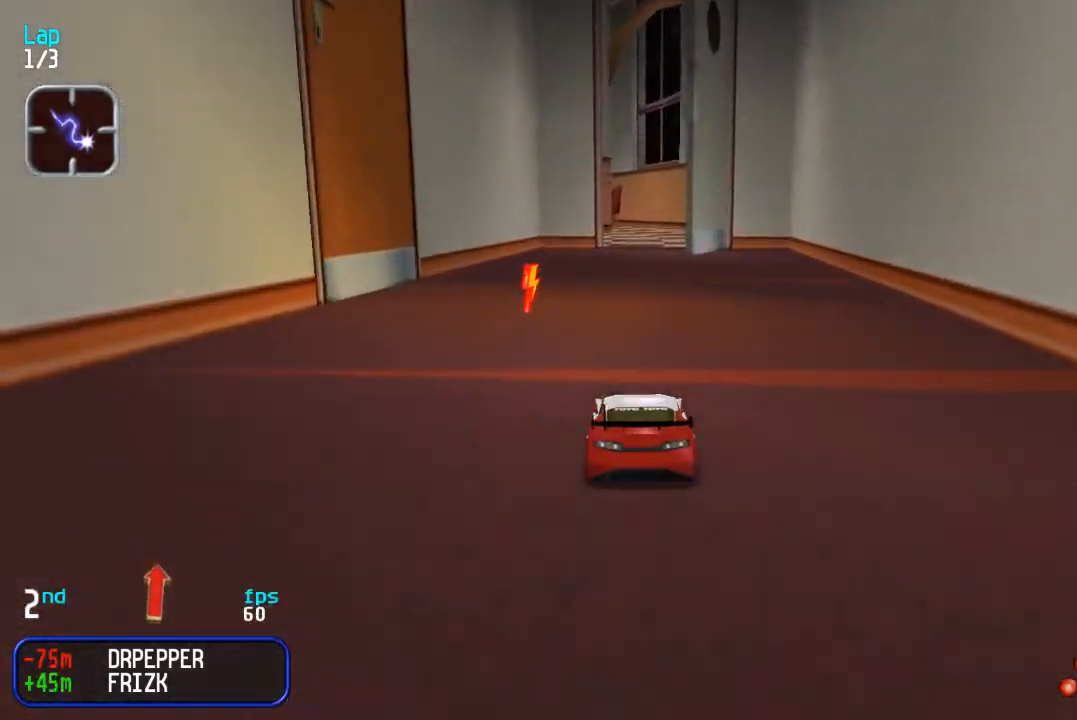
{"dt_ms": 500, "buttons": ["DPAD_UP"], "events": []}
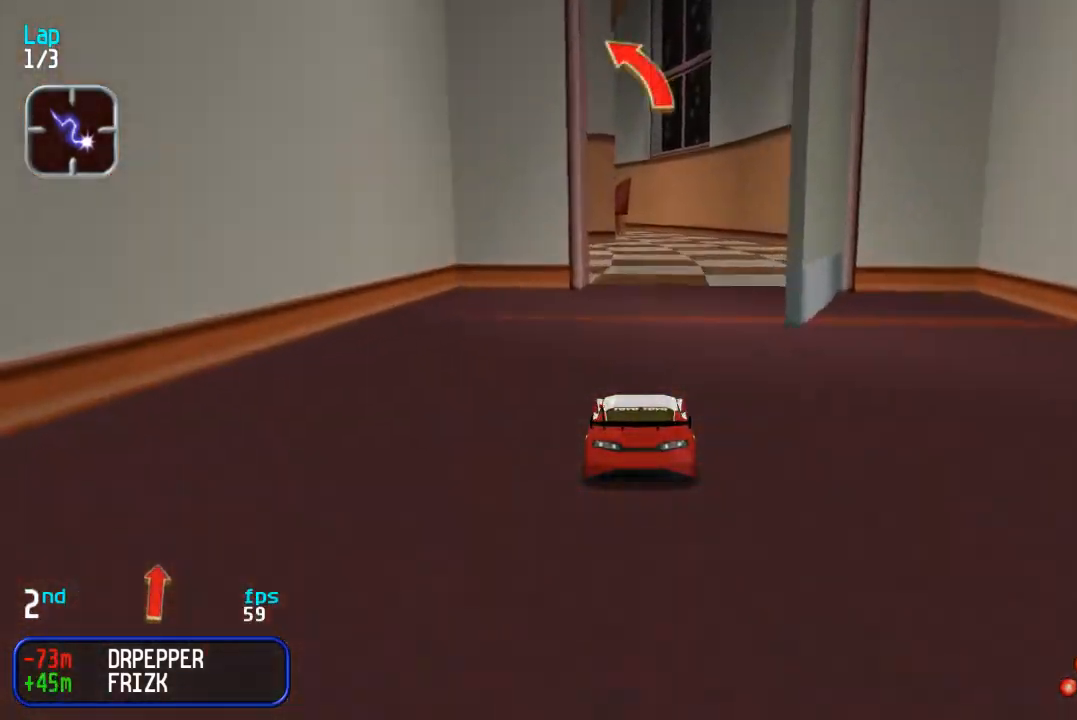
{"dt_ms": 500, "buttons": ["DPAD_UP", "DPAD_LEFT"], "events": [[183, "DPAD_LEFT", "down"], [267, "DPAD_LEFT", "up"], [333, "DPAD_LEFT", "down"], [433, "DPAD_LEFT", "up"], [500, "DPAD_LEFT", "down"]]}
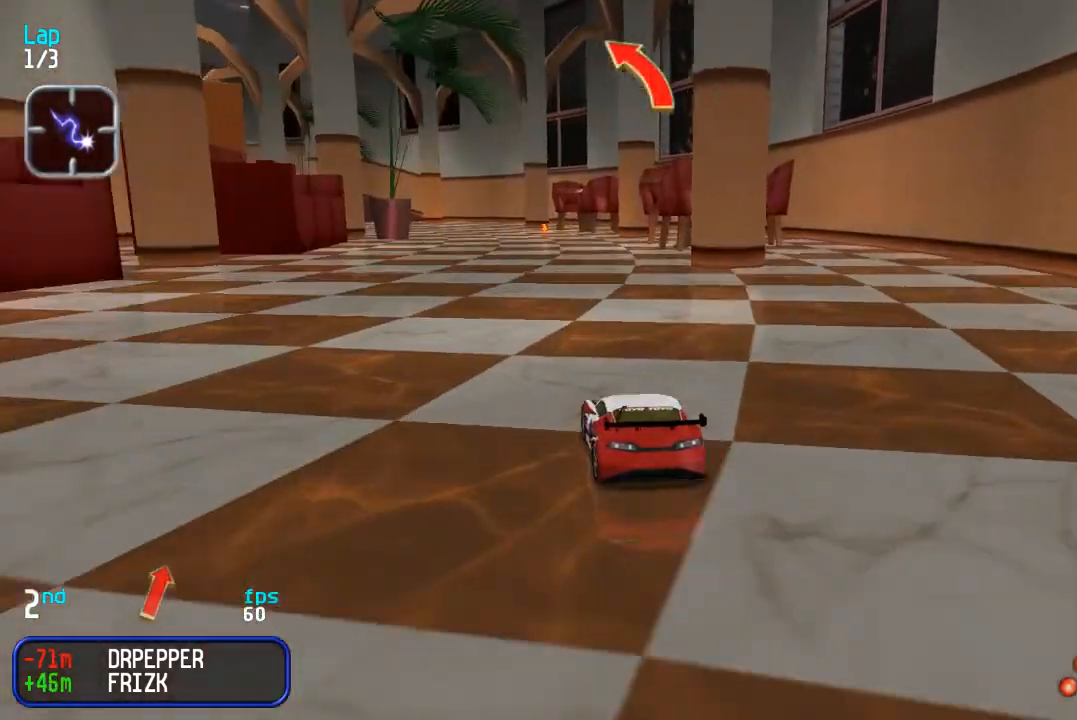
{"dt_ms": 500, "buttons": ["DPAD_UP"], "events": [[83, "DPAD_LEFT", "up"]]}
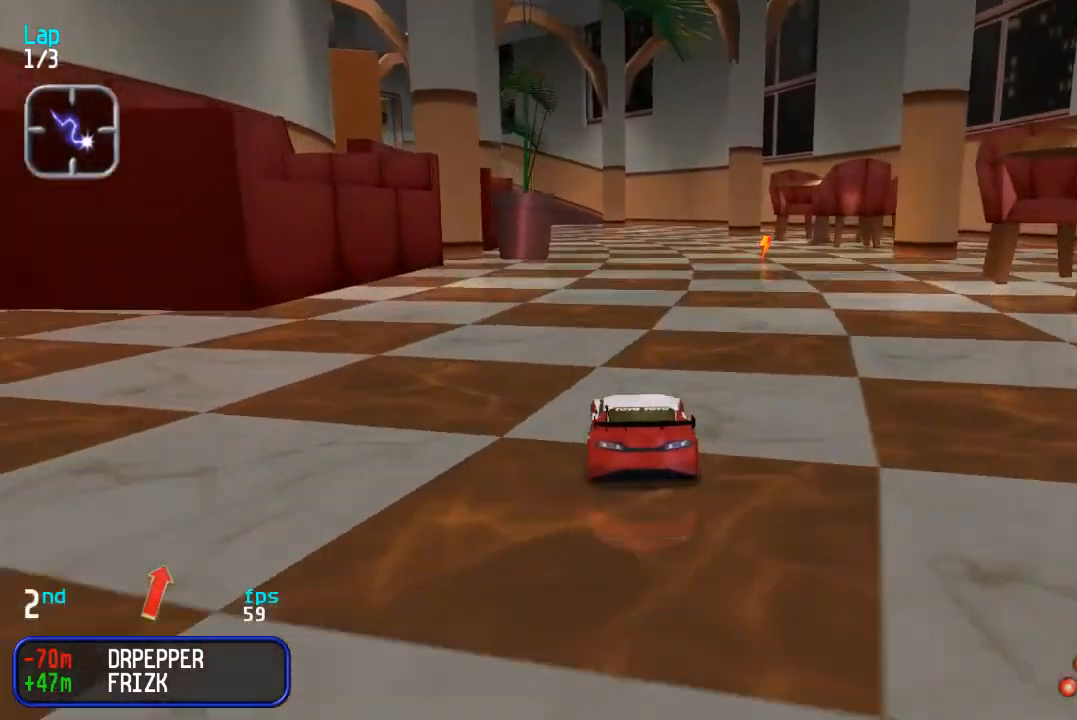
{"dt_ms": 500, "buttons": ["DPAD_UP"], "events": [[217, "DPAD_RIGHT", "down"], [283, "DPAD_RIGHT", "up"], [383, "DPAD_RIGHT", "down"], [450, "DPAD_RIGHT", "up"]]}
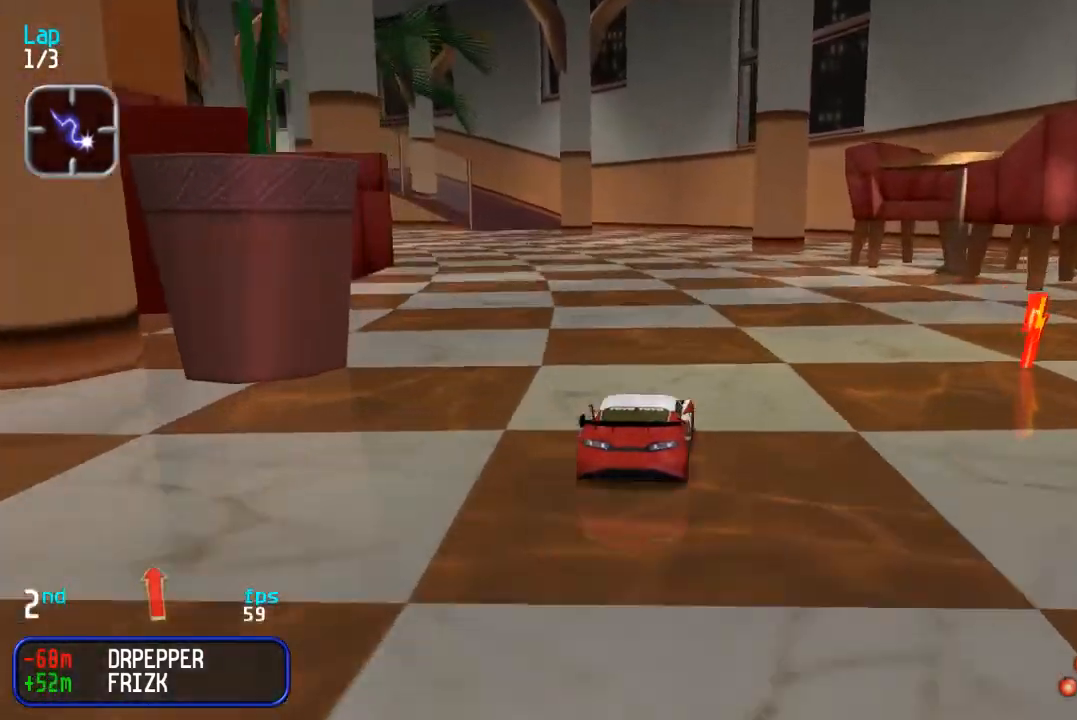
{"dt_ms": 500, "buttons": ["DPAD_UP"], "events": [[233, "DPAD_LEFT", "down"], [317, "DPAD_LEFT", "up"]]}
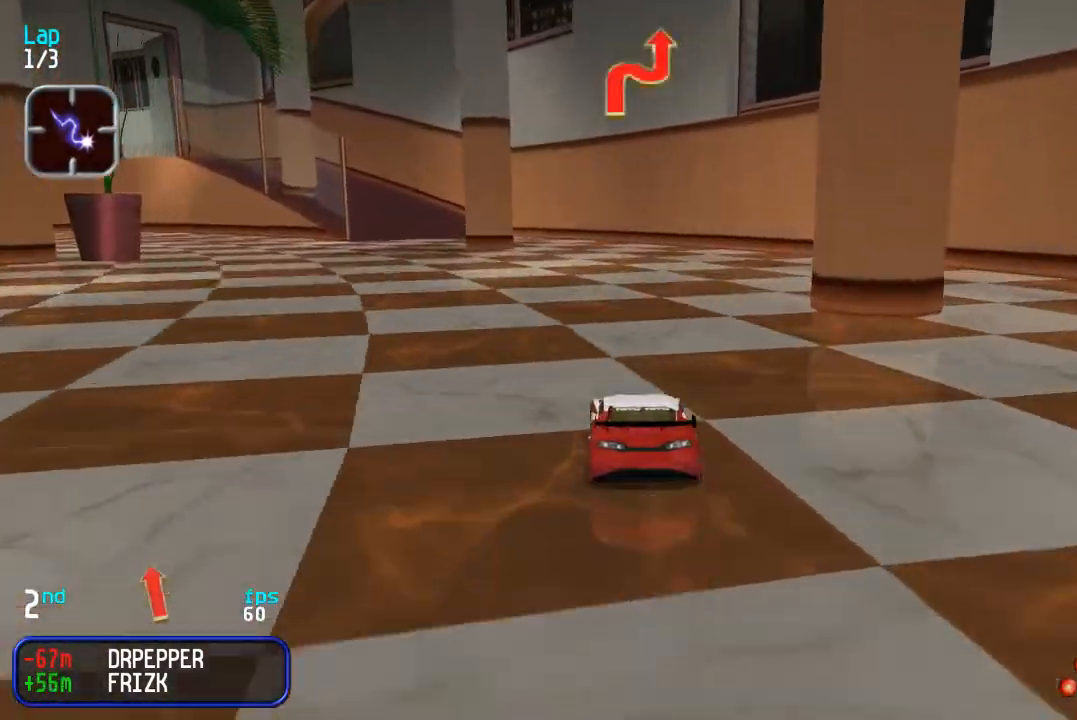
{"dt_ms": 500, "buttons": ["DPAD_UP", "DPAD_LEFT"], "events": [[400, "DPAD_LEFT", "down"]]}
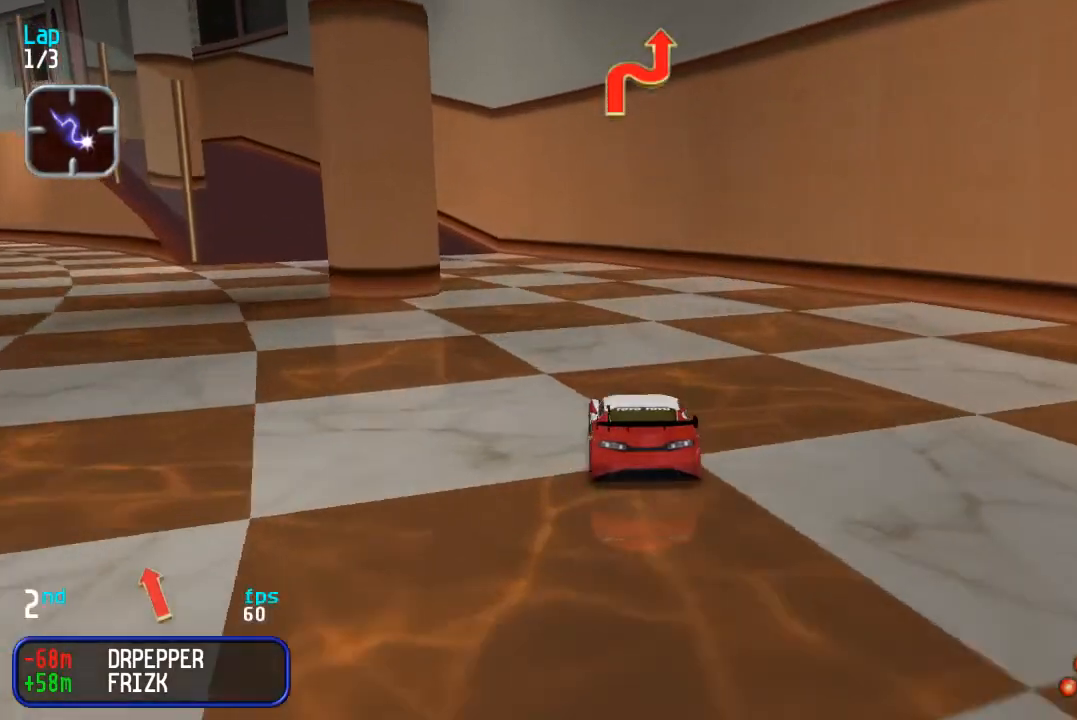
{"dt_ms": 500, "buttons": ["DPAD_UP"], "events": [[167, "DPAD_LEFT", "up"], [217, "DPAD_LEFT", "down"], [317, "DPAD_LEFT", "up"], [400, "DPAD_LEFT", "down"], [500, "DPAD_LEFT", "up"]]}
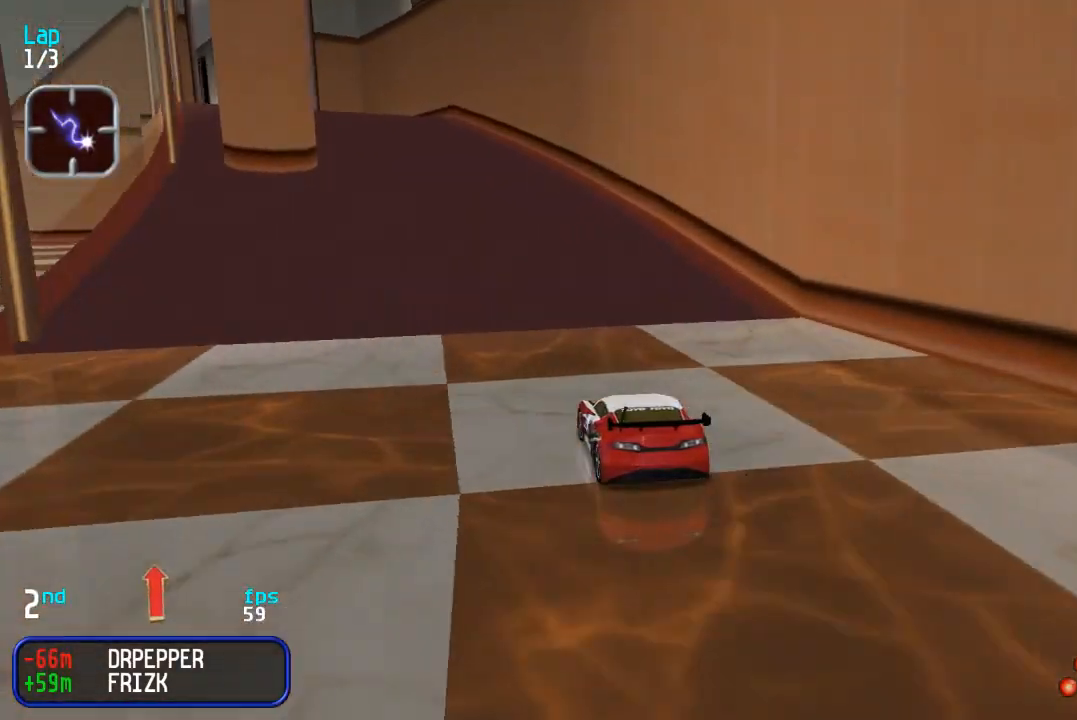
{"dt_ms": 500, "buttons": ["DPAD_UP", "DPAD_LEFT"], "events": [[83, "DPAD_LEFT", "down"], [167, "DPAD_LEFT", "up"], [267, "DPAD_LEFT", "down"], [350, "DPAD_LEFT", "up"], [483, "DPAD_LEFT", "down"]]}
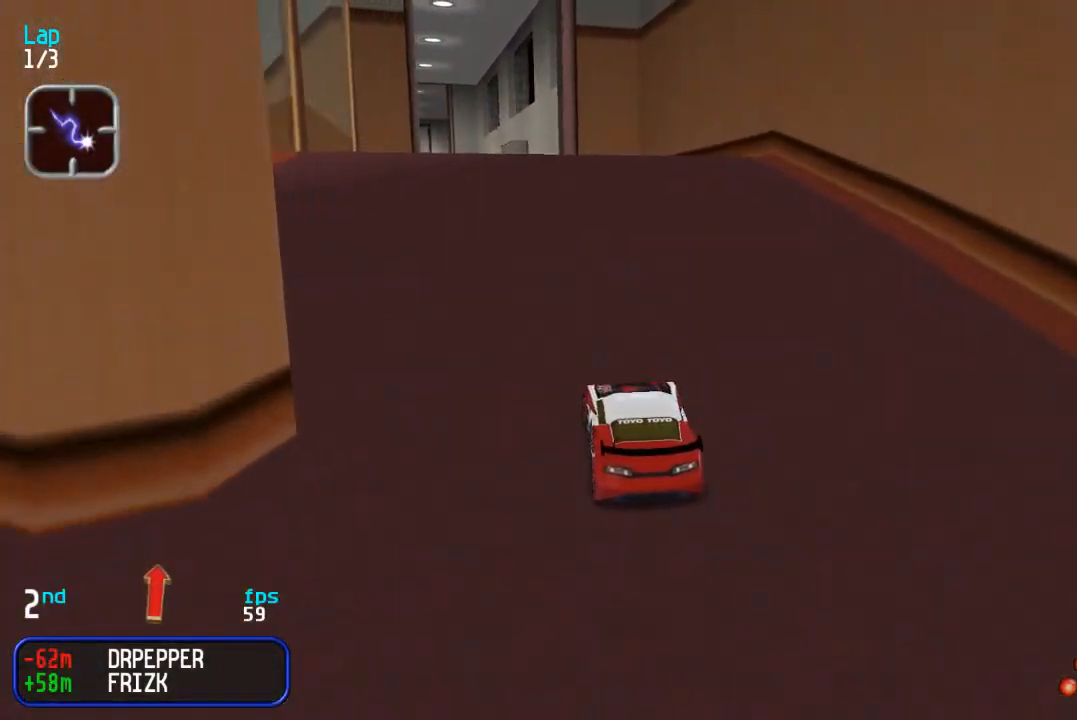
{"dt_ms": 500, "buttons": ["DPAD_UP"], "events": [[67, "DPAD_LEFT", "up"]]}
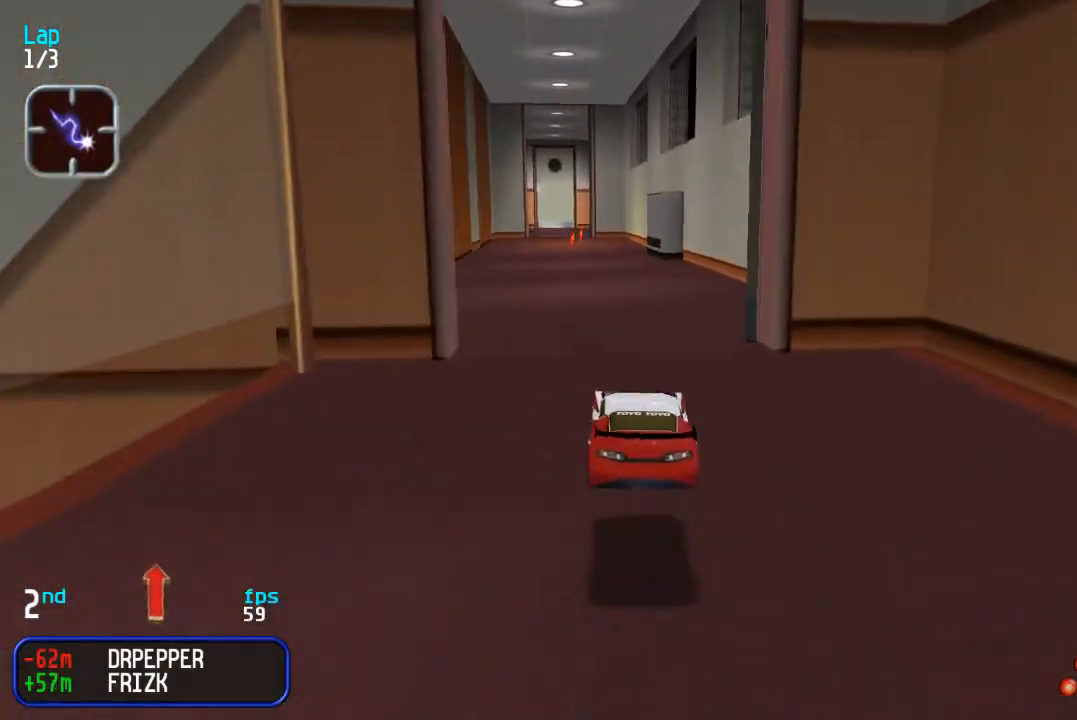
{"dt_ms": 500, "buttons": ["DPAD_UP"], "events": []}
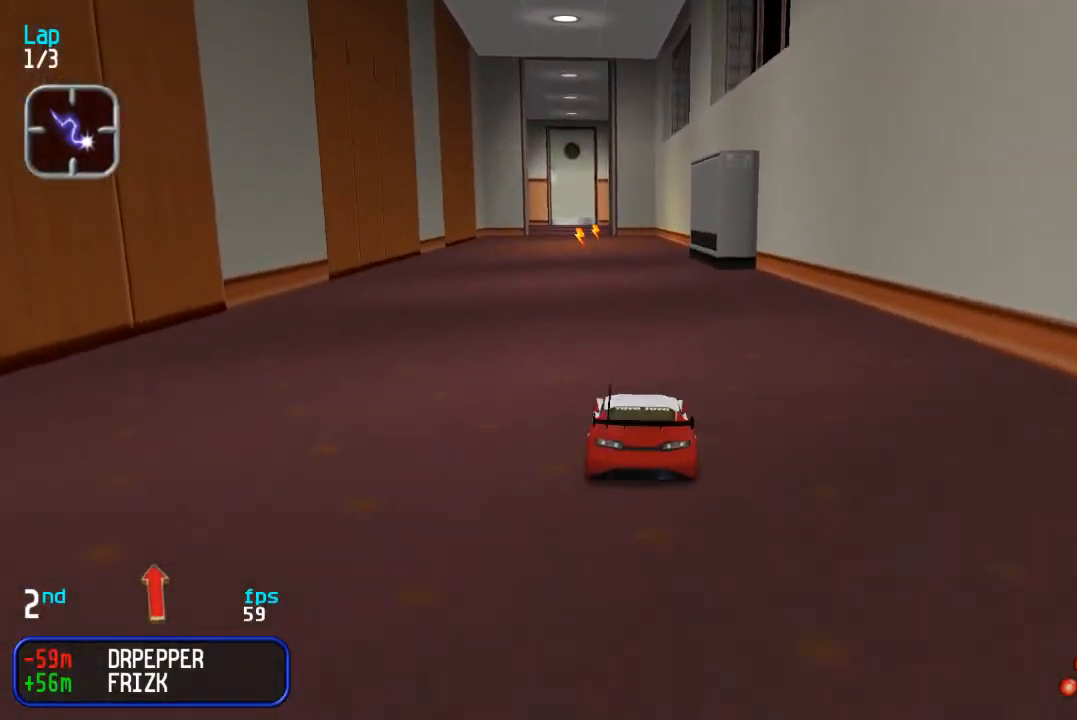
{"dt_ms": 500, "buttons": ["DPAD_UP", "DPAD_RIGHT"], "events": [[67, "DPAD_LEFT", "down"], [167, "DPAD_LEFT", "up"], [233, "DPAD_LEFT", "down"], [300, "DPAD_LEFT", "up"], [500, "DPAD_RIGHT", "down"]]}
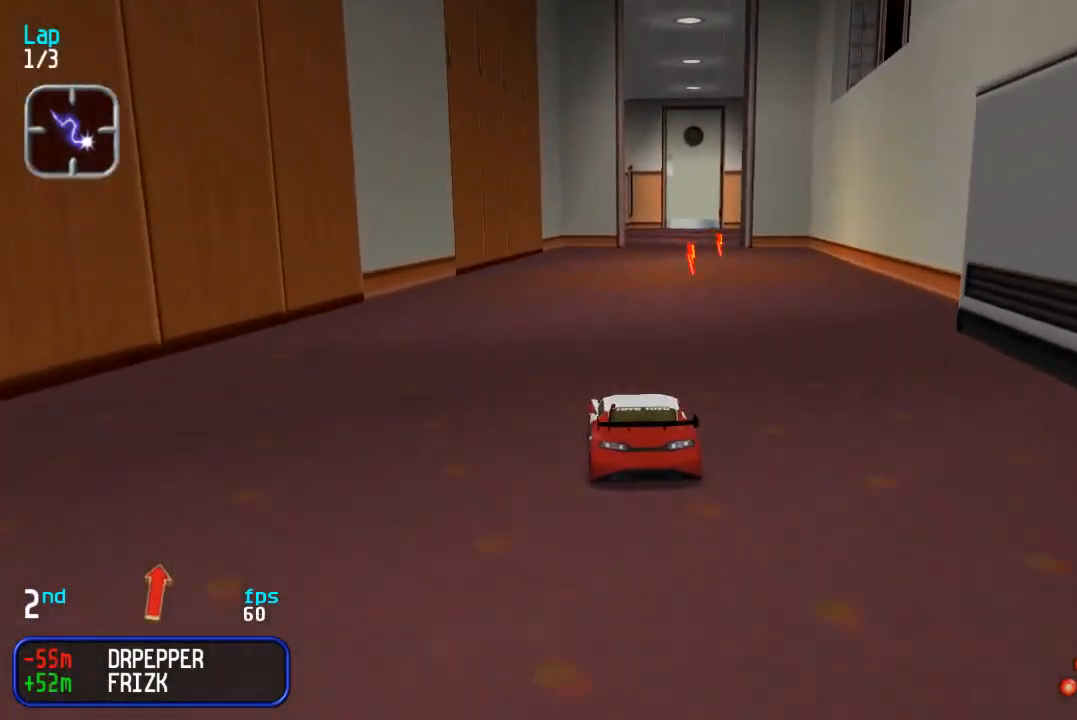
{"dt_ms": 500, "buttons": ["DPAD_UP"], "events": [[67, "DPAD_RIGHT", "up"], [167, "DPAD_RIGHT", "down"], [233, "DPAD_RIGHT", "up"]]}
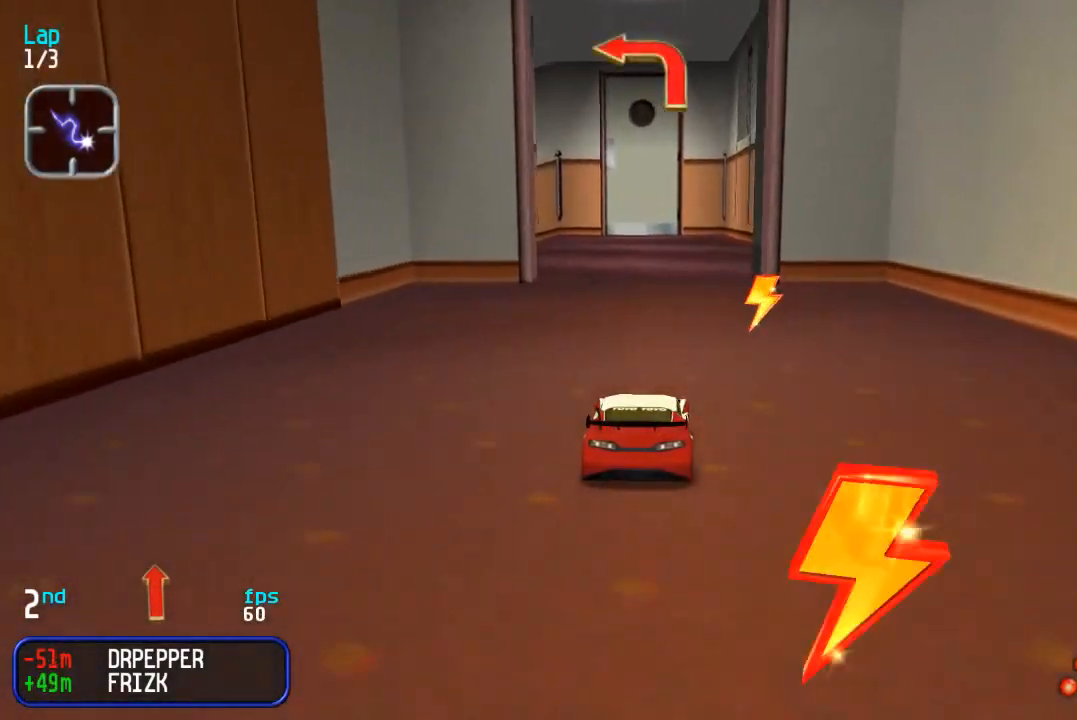
{"dt_ms": 500, "buttons": ["DPAD_UP"], "events": []}
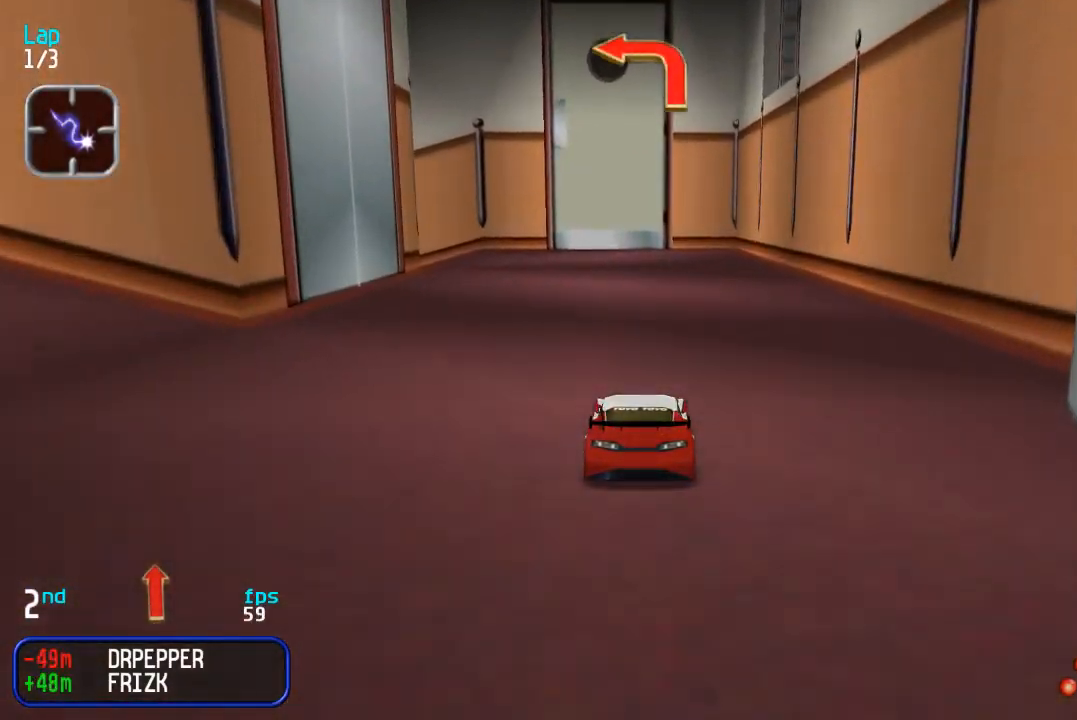
{"dt_ms": 500, "buttons": ["DPAD_UP", "DPAD_LEFT"], "events": [[17, "DPAD_DOWN", "down"], [17, "DPAD_UP", "up"], [67, "DPAD_DOWN", "up"], [83, "DPAD_LEFT", "down"], [350, "DPAD_UP", "down"]]}
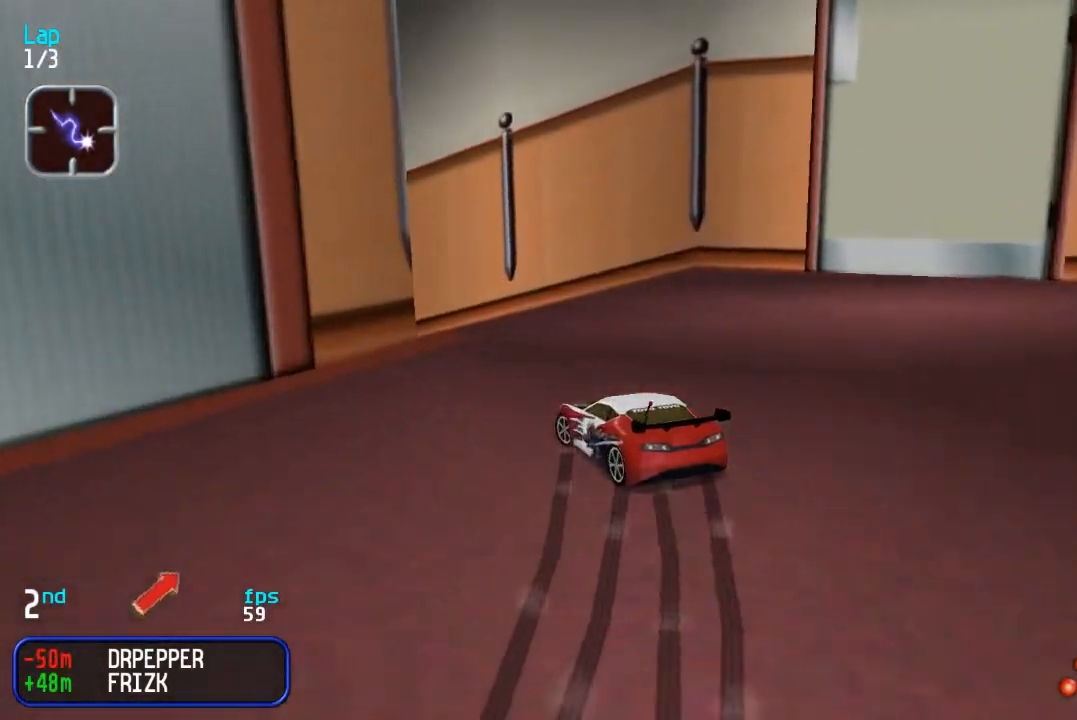
{"dt_ms": 500, "buttons": ["DPAD_UP"], "events": [[400, "DPAD_LEFT", "up"]]}
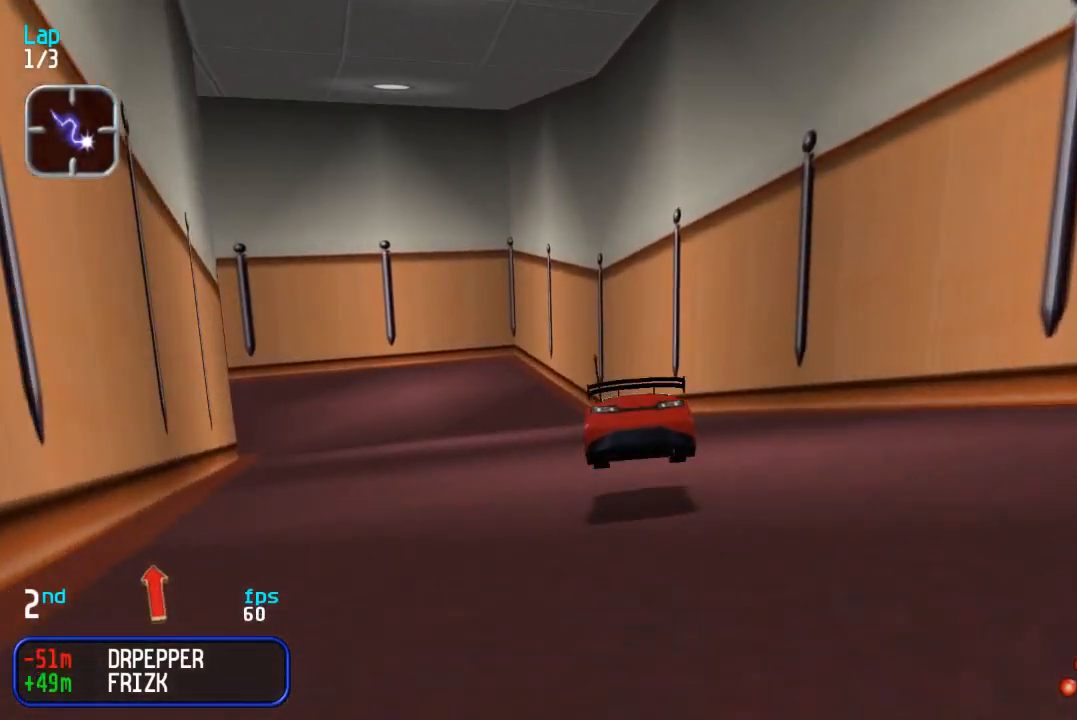
{"dt_ms": 500, "buttons": ["DPAD_UP", "DPAD_LEFT"], "events": [[117, "DPAD_LEFT", "down"]]}